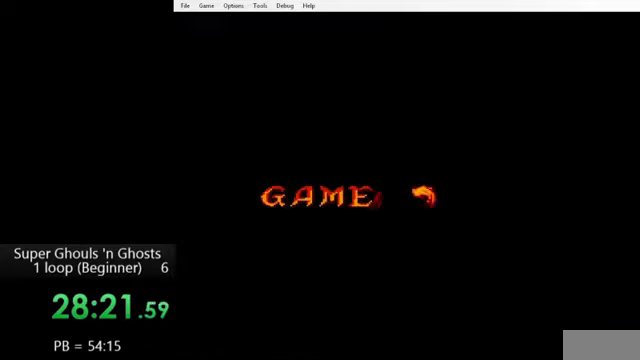
Gameplay with a controller (Nintendo layout); each line is a JSON object with the inputs held at the frame after it. "events" lists button and stick changes between this image and that frame as [ms after this image, input, new state], when the widget could be followed in between. Not read: L3 R3.
{"buttons": ["START"], "events": [[80, "START", "down"], [160, "START", "up"], [240, "START", "down"], [280, "START", "up"], [360, "START", "down"], [440, "START", "up"], [520, "START", "down"]]}
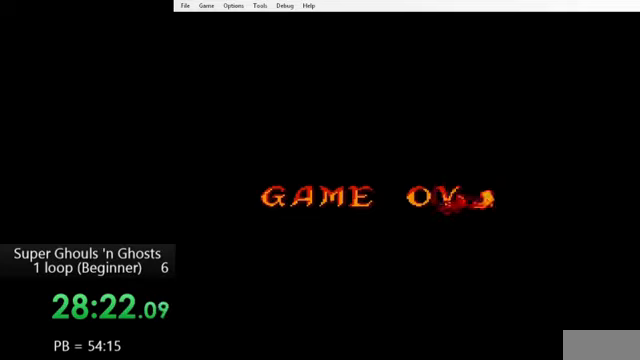
{"buttons": ["START"], "events": [[80, "START", "up"], [120, "START", "down"], [240, "START", "up"], [320, "START", "down"], [360, "START", "up"], [440, "START", "down"]]}
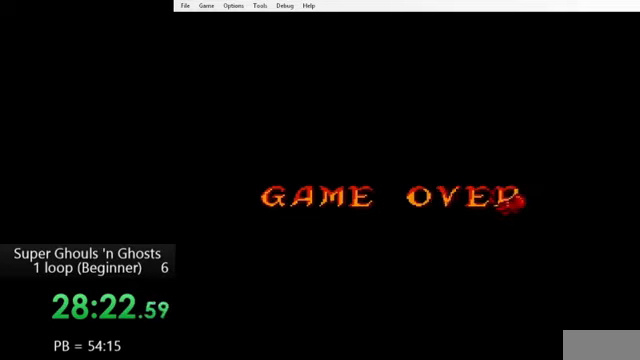
{"buttons": [], "events": [[40, "START", "up"], [120, "START", "down"], [200, "START", "up"], [280, "START", "down"], [320, "START", "up"], [440, "START", "down"], [480, "START", "up"]]}
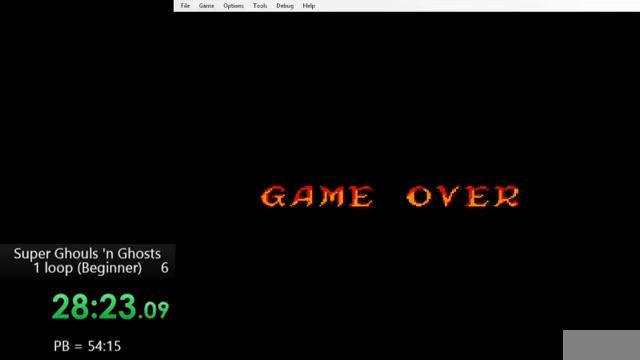
{"buttons": [], "events": [[40, "START", "down"], [120, "START", "up"], [240, "START", "down"], [280, "START", "up"], [360, "START", "down"], [440, "START", "up"]]}
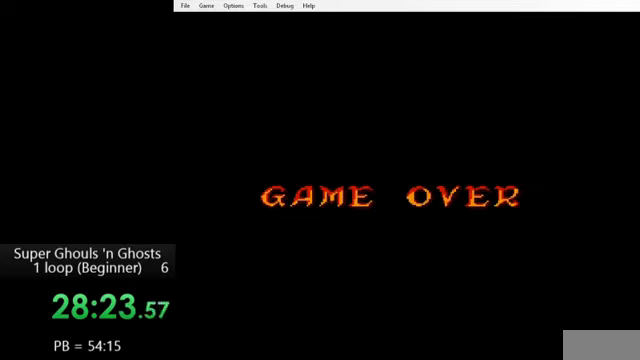
{"buttons": ["START"], "events": [[40, "START", "down"], [120, "START", "up"], [200, "START", "down"], [280, "START", "up"], [360, "START", "down"], [440, "START", "up"], [520, "START", "down"]]}
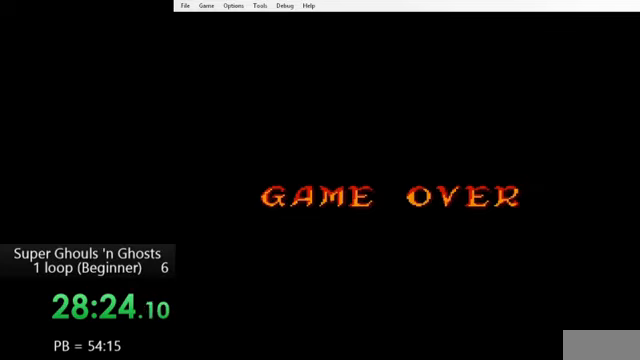
{"buttons": [], "events": [[40, "START", "up"], [120, "START", "down"], [200, "START", "up"], [280, "START", "down"], [320, "START", "up"], [400, "START", "down"], [480, "START", "up"]]}
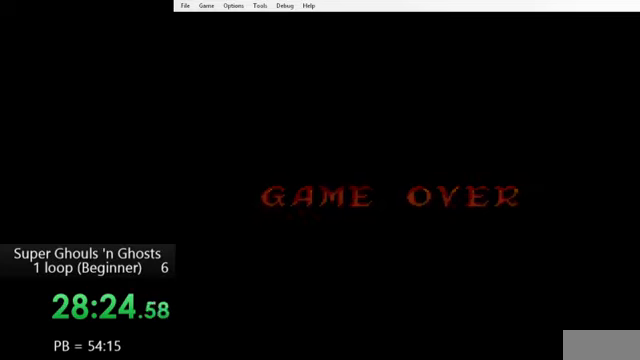
{"buttons": ["START"], "events": [[80, "START", "down"], [120, "START", "up"], [200, "START", "down"], [280, "START", "up"], [360, "START", "down"], [440, "START", "up"], [520, "START", "down"]]}
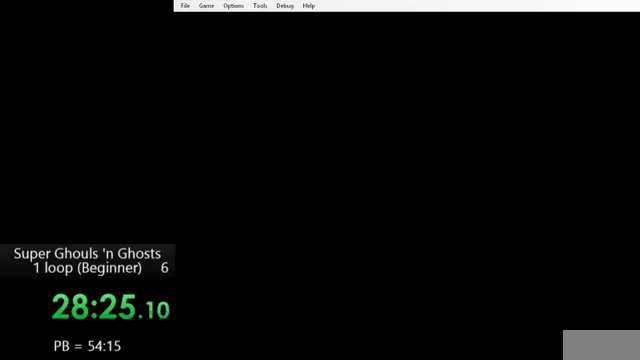
{"buttons": ["START"], "events": [[80, "START", "up"], [120, "START", "down"], [200, "START", "up"], [280, "START", "down"], [360, "START", "up"], [440, "START", "down"]]}
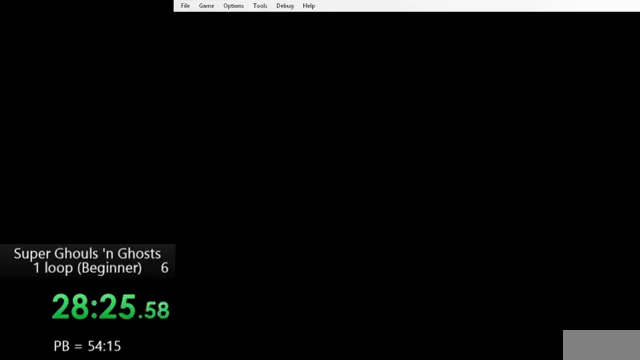
{"buttons": ["START"], "events": [[40, "START", "up"], [120, "START", "down"], [200, "START", "up"], [240, "START", "down"], [320, "START", "up"], [400, "START", "down"], [480, "START", "up"], [520, "START", "down"]]}
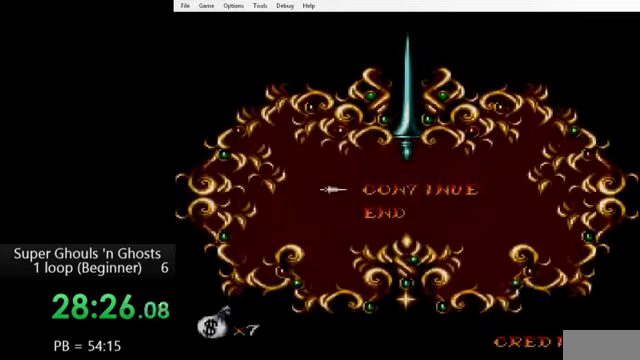
{"buttons": ["START"], "events": [[120, "START", "up"], [160, "START", "down"], [240, "START", "up"], [320, "START", "down"], [400, "START", "up"], [480, "START", "down"]]}
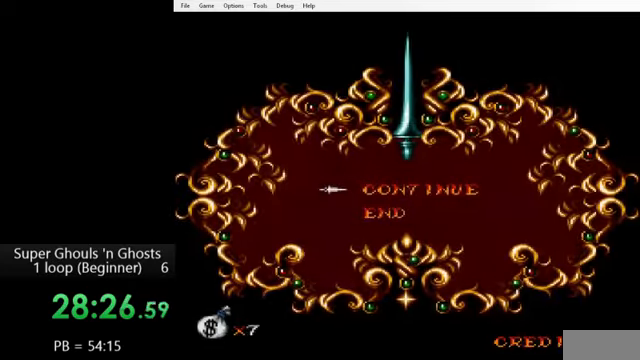
{"buttons": ["START"], "events": [[80, "START", "up"], [120, "START", "down"], [200, "START", "up"], [320, "START", "down"], [400, "START", "up"], [480, "START", "down"]]}
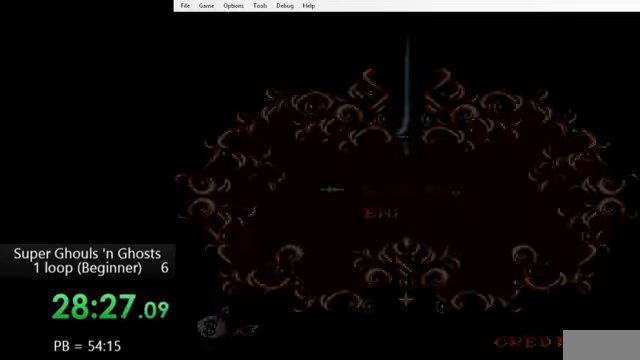
{"buttons": [], "events": [[40, "START", "up"]]}
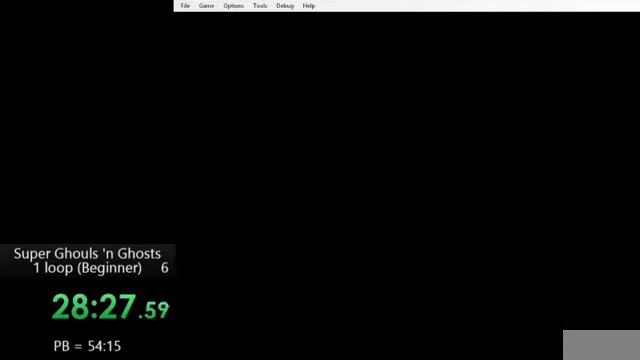
{"buttons": ["A"], "events": [[240, "Y", "down"], [320, "A", "down"], [320, "Y", "up"], [400, "A", "up"], [400, "Y", "down"], [480, "A", "down"], [520, "Y", "up"]]}
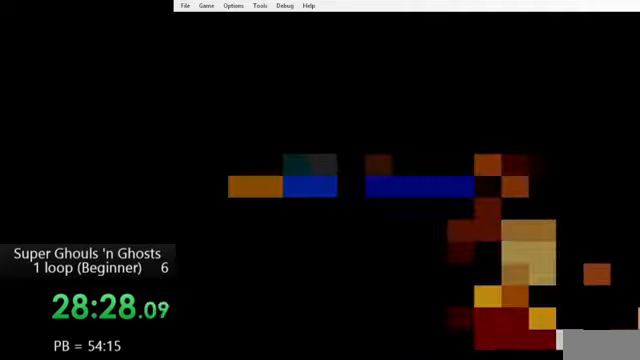
{"buttons": [], "events": [[40, "A", "up"], [80, "Y", "down"], [160, "Y", "up"], [240, "Y", "down"], [320, "Y", "up"], [400, "Y", "down"], [480, "Y", "up"]]}
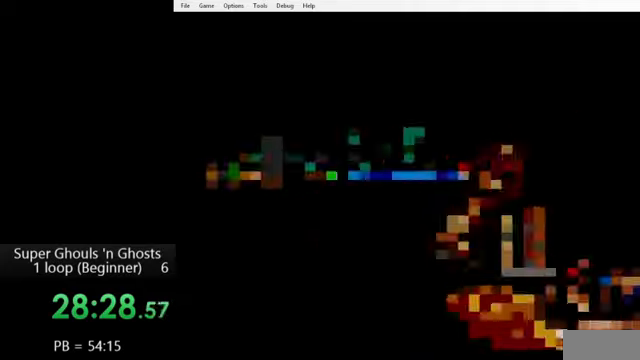
{"buttons": ["Y"], "events": [[40, "A", "down"], [80, "A", "up"], [120, "Y", "down"], [200, "A", "down"], [200, "Y", "up"], [280, "A", "up"], [280, "Y", "down"], [360, "A", "down"], [360, "R1", "down"], [400, "Y", "up"], [440, "R1", "up"], [440, "Y", "down"], [480, "A", "up"]]}
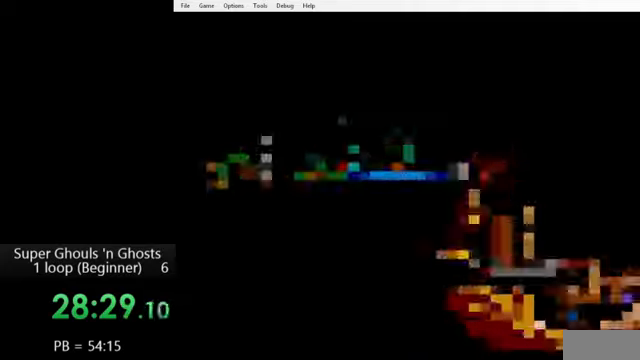
{"buttons": [], "events": [[40, "A", "down"], [40, "Y", "up"], [80, "Y", "down"], [120, "A", "up"], [160, "A", "down"], [200, "Y", "up"], [280, "A", "up"]]}
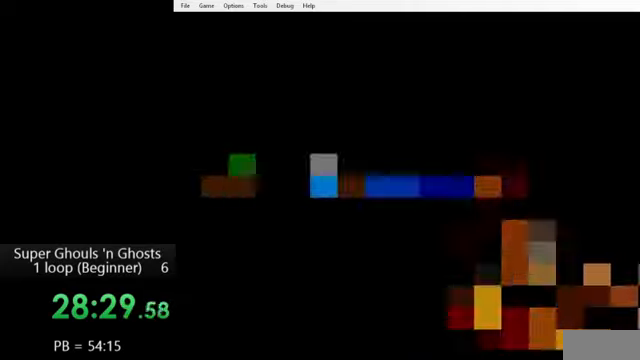
{"buttons": [], "events": []}
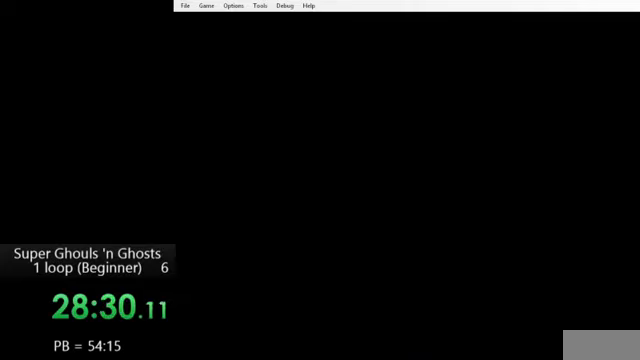
{"buttons": [], "events": []}
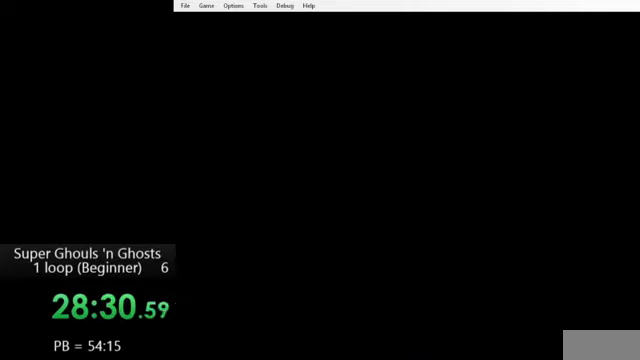
{"buttons": [], "events": []}
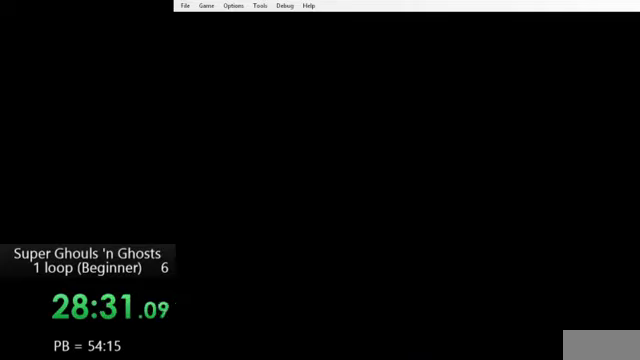
{"buttons": [], "events": []}
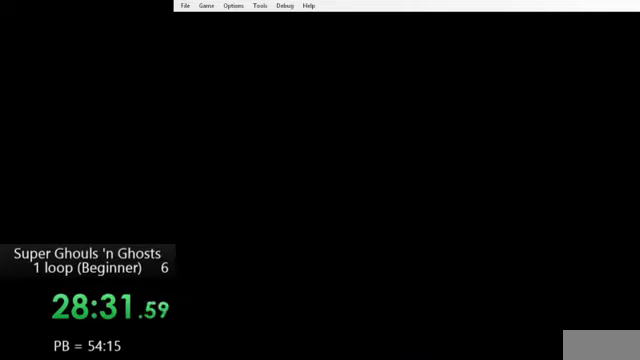
{"buttons": [], "events": []}
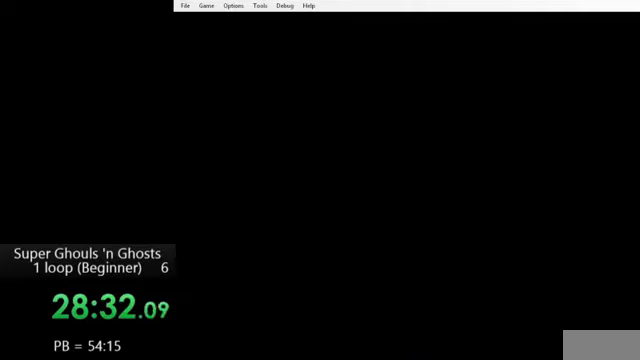
{"buttons": [], "events": []}
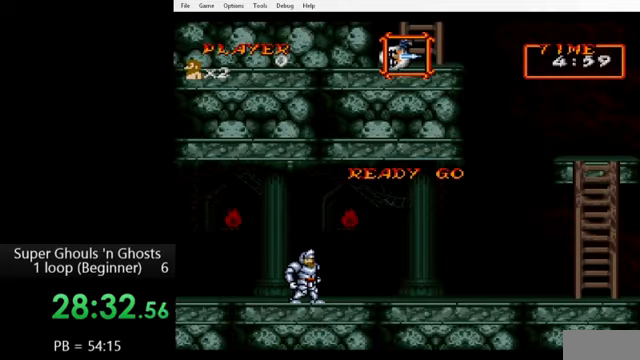
{"buttons": [], "events": []}
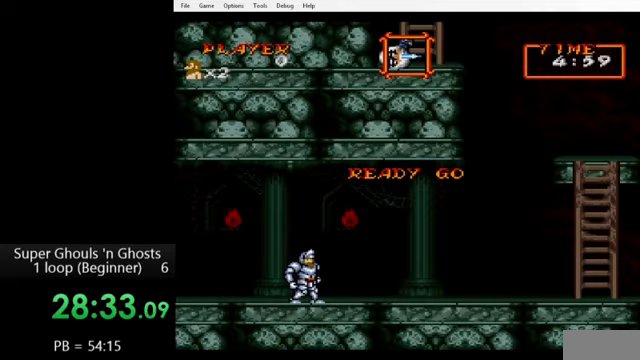
{"buttons": ["DPAD_LEFT"], "events": [[240, "DPAD_LEFT", "down"]]}
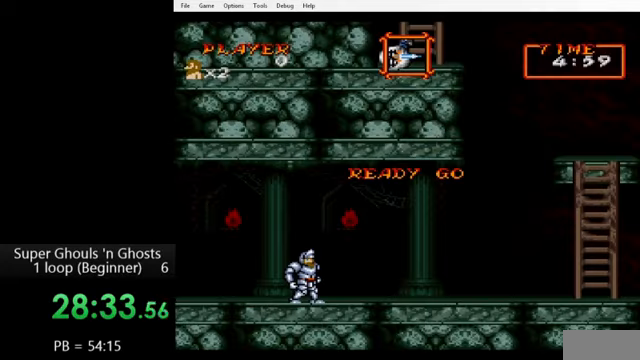
{"buttons": ["DPAD_RIGHT"], "events": [[80, "B", "down"], [160, "B", "up"], [320, "DPAD_LEFT", "up"], [440, "DPAD_RIGHT", "down"]]}
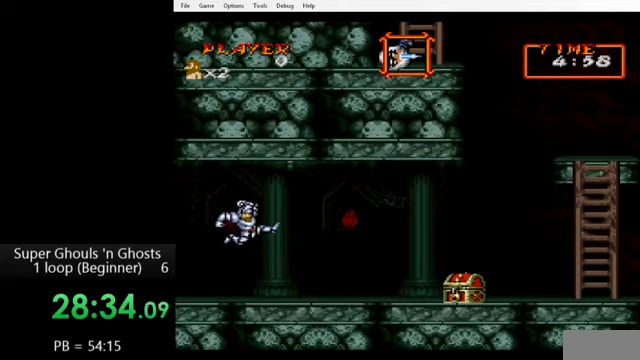
{"buttons": ["DPAD_RIGHT"], "events": [[400, "B", "down"], [440, "B", "up"]]}
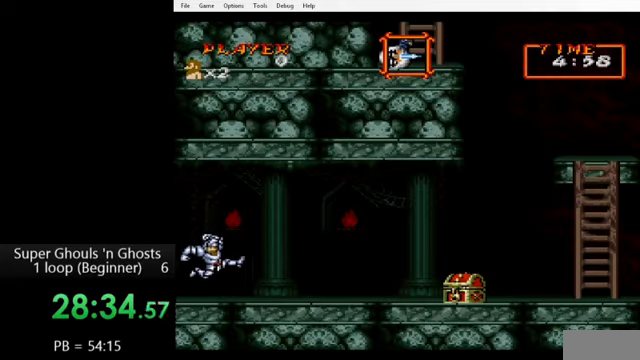
{"buttons": ["DPAD_RIGHT"], "events": []}
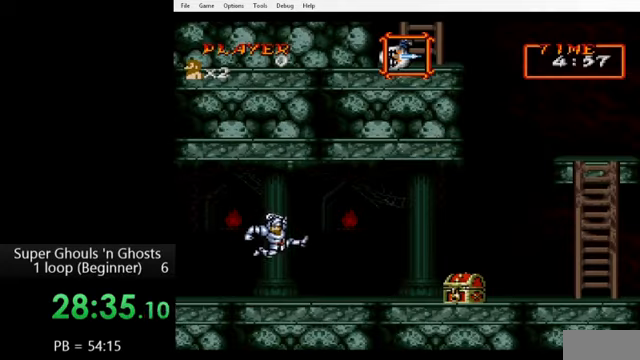
{"buttons": ["DPAD_RIGHT"], "events": []}
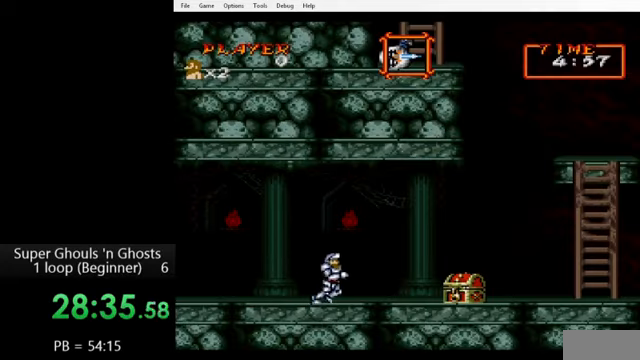
{"buttons": ["DPAD_RIGHT"], "events": [[440, "B", "down"], [520, "B", "up"]]}
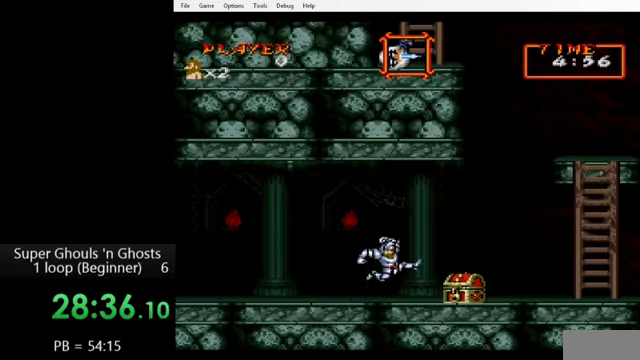
{"buttons": ["DPAD_RIGHT"], "events": []}